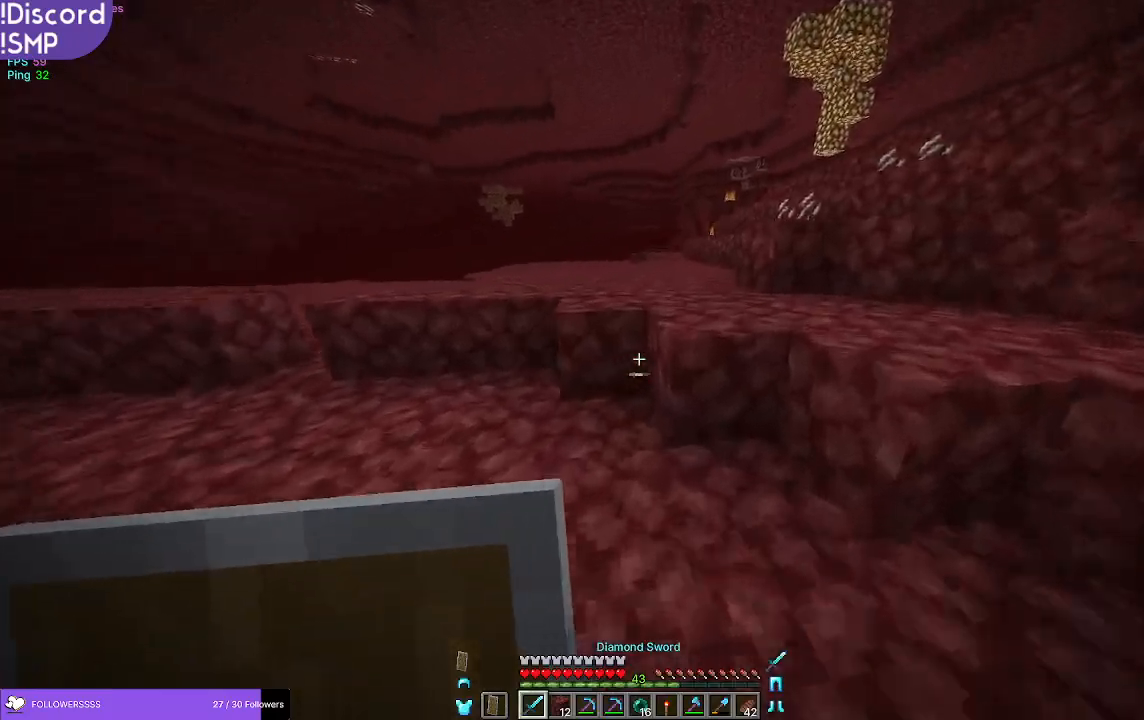
Gameplay with keyboard and mouse; each line is a JSON object with the keys and mouse buttons held at the frame after it. "events" lists presses ("down") and releases ("up") of "a", "d", "s", "w", "mouse_left" and "mouse_right" between this image and that frame as [ms after this image, input, new state], when the widget could be followed in between. "mouse_left", "mouse_right" = the "left", "right" buttons of the "mouse" list. No other keys are recorded. Fast repeated clicks can show as one long hold. Mouse movement is not recorded.
{"keys": ["w"], "mouse": [], "events": []}
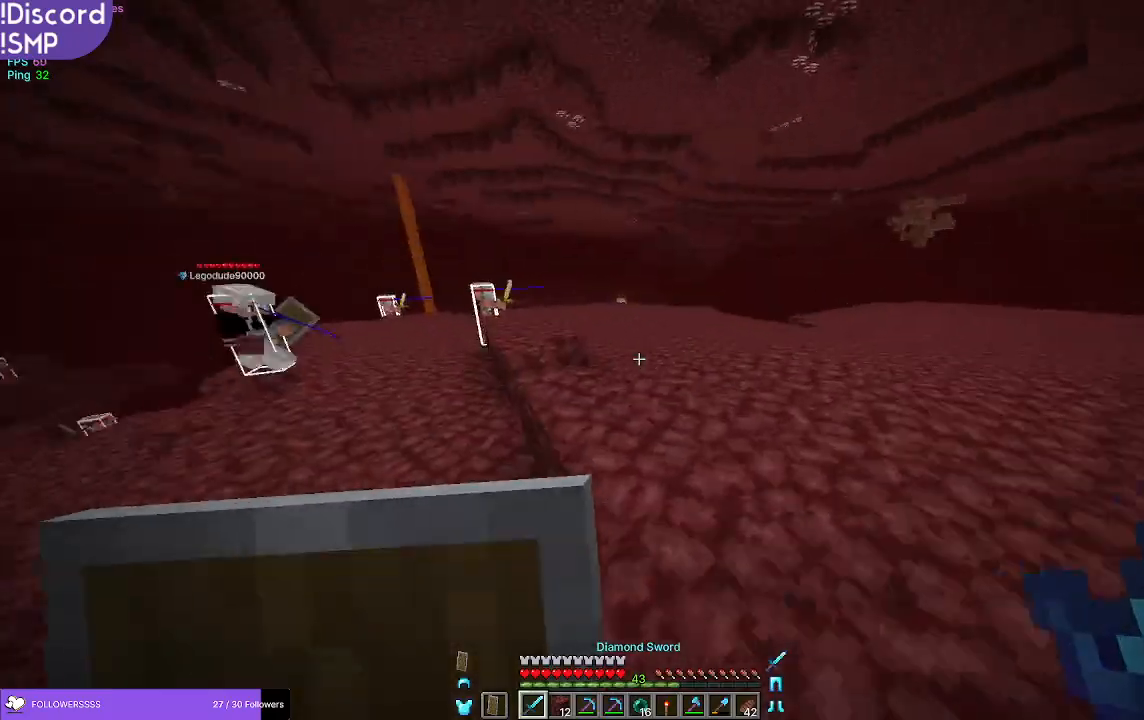
{"keys": ["d", "w"], "mouse": [], "events": [[117, "d", "down"]]}
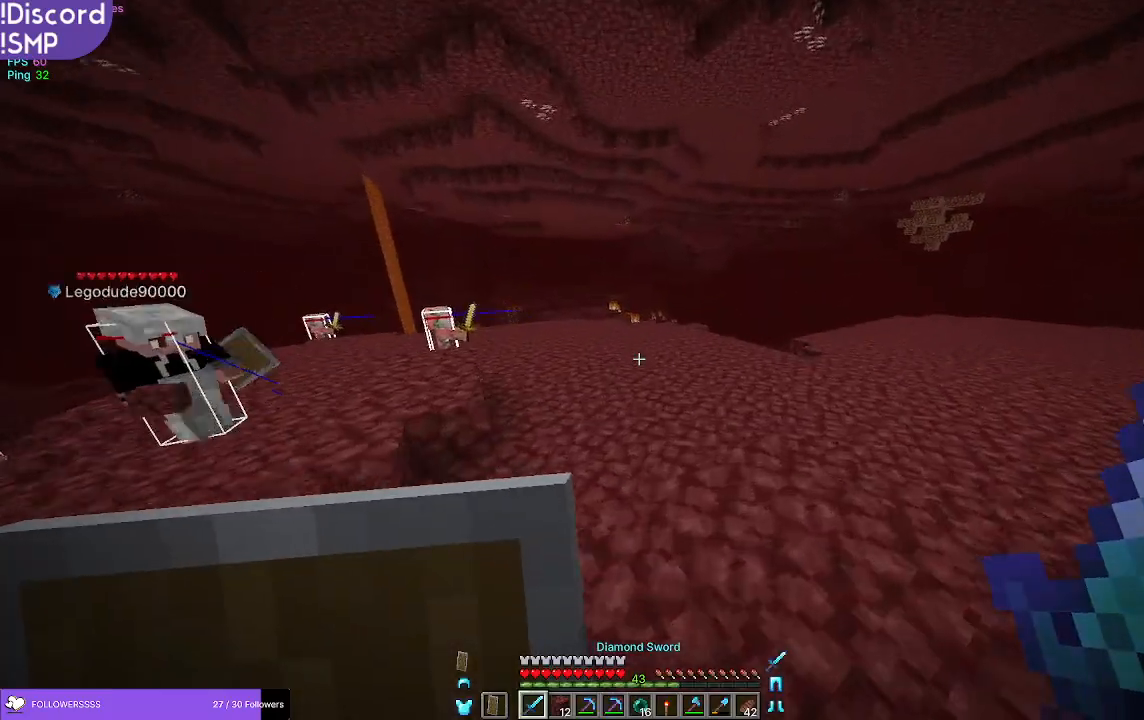
{"keys": ["w"], "mouse": [], "events": [[250, "d", "up"]]}
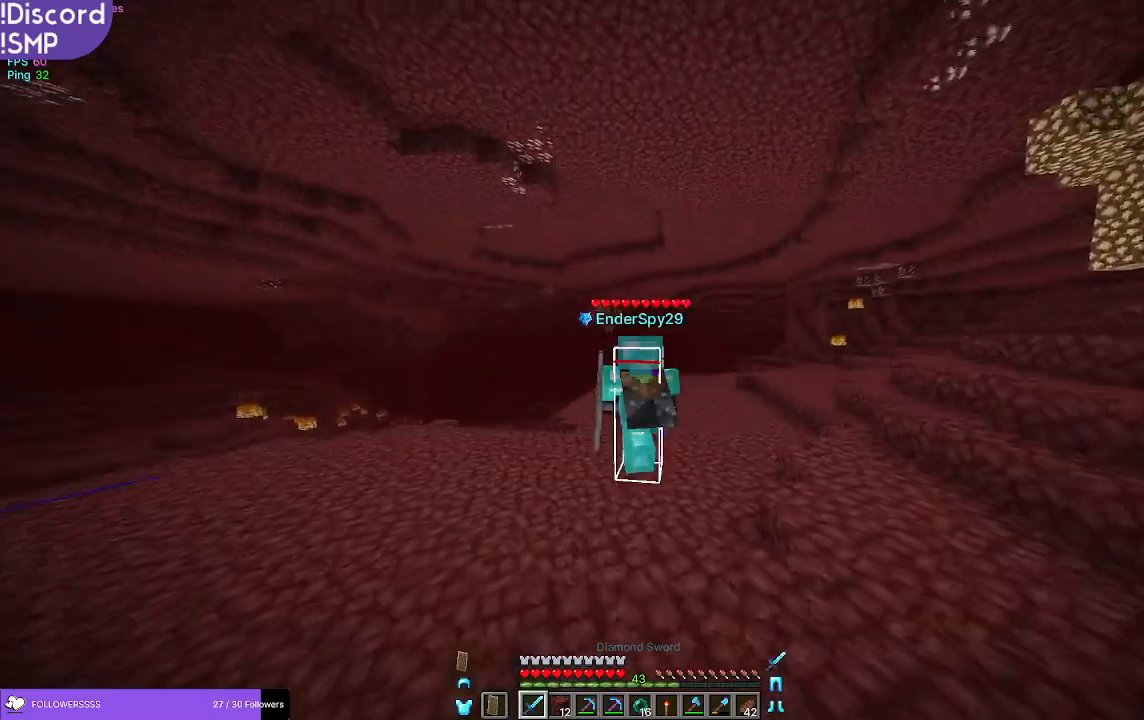
{"keys": ["w"], "mouse": [], "events": []}
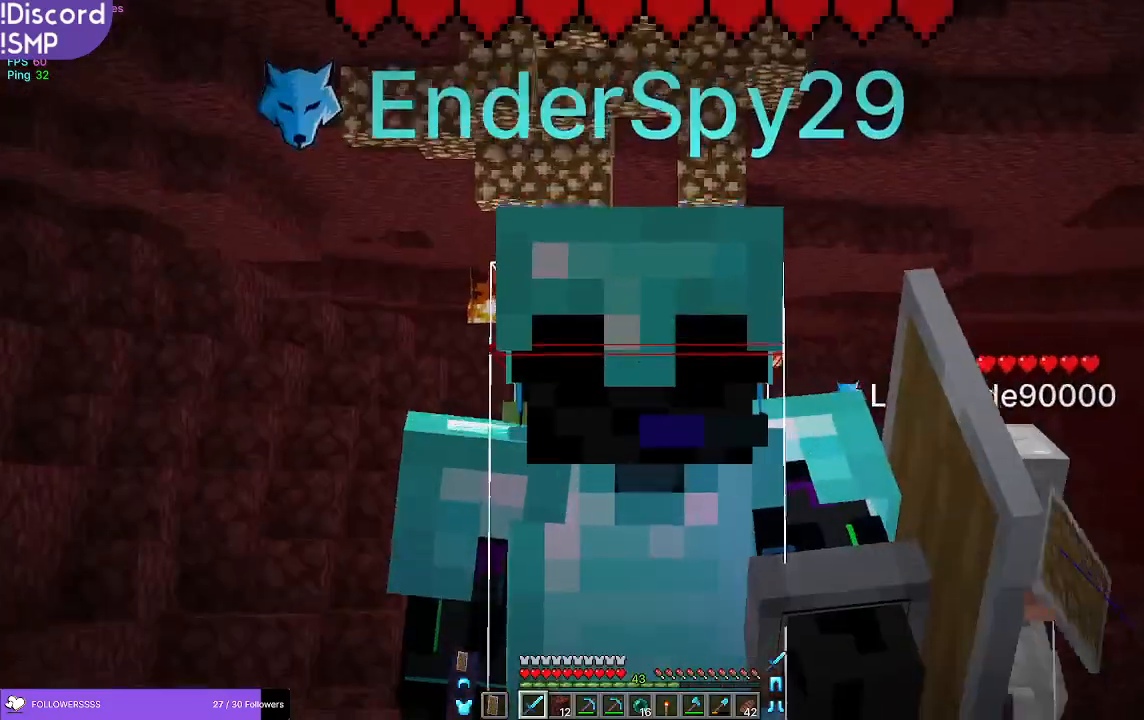
{"keys": ["w"], "mouse": [], "events": []}
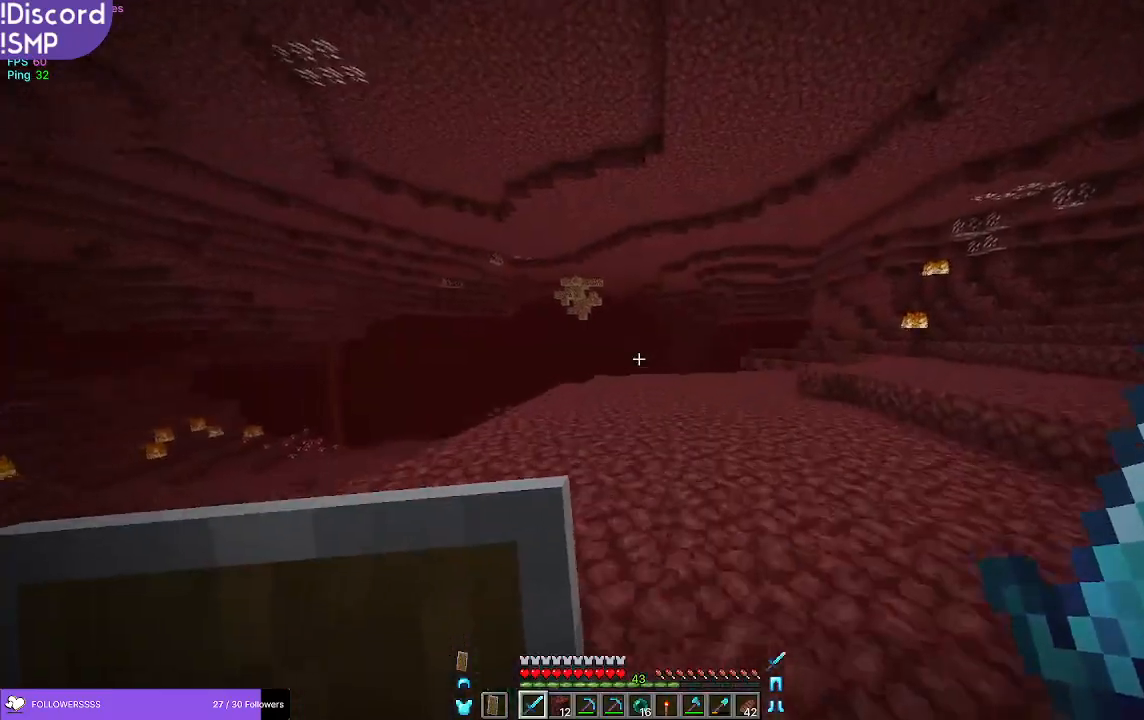
{"keys": ["d", "w"], "mouse": [], "events": [[467, "d", "down"]]}
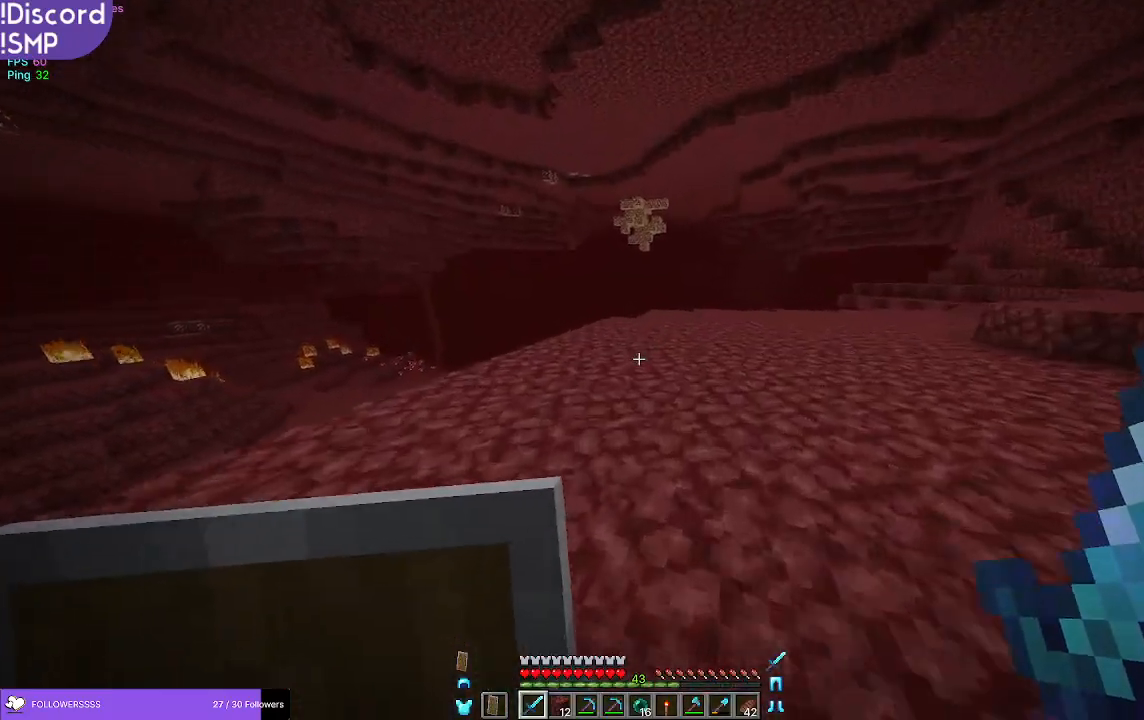
{"keys": ["w"], "mouse": [], "events": [[217, "d", "up"]]}
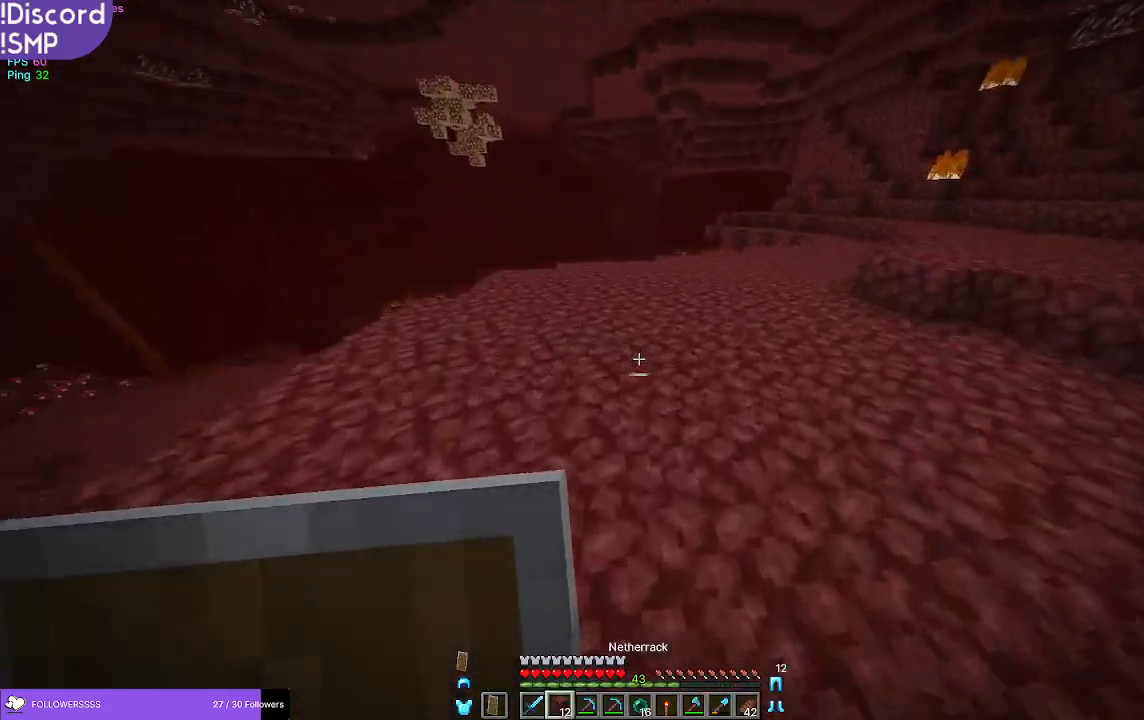
{"keys": ["w"], "mouse": [], "events": []}
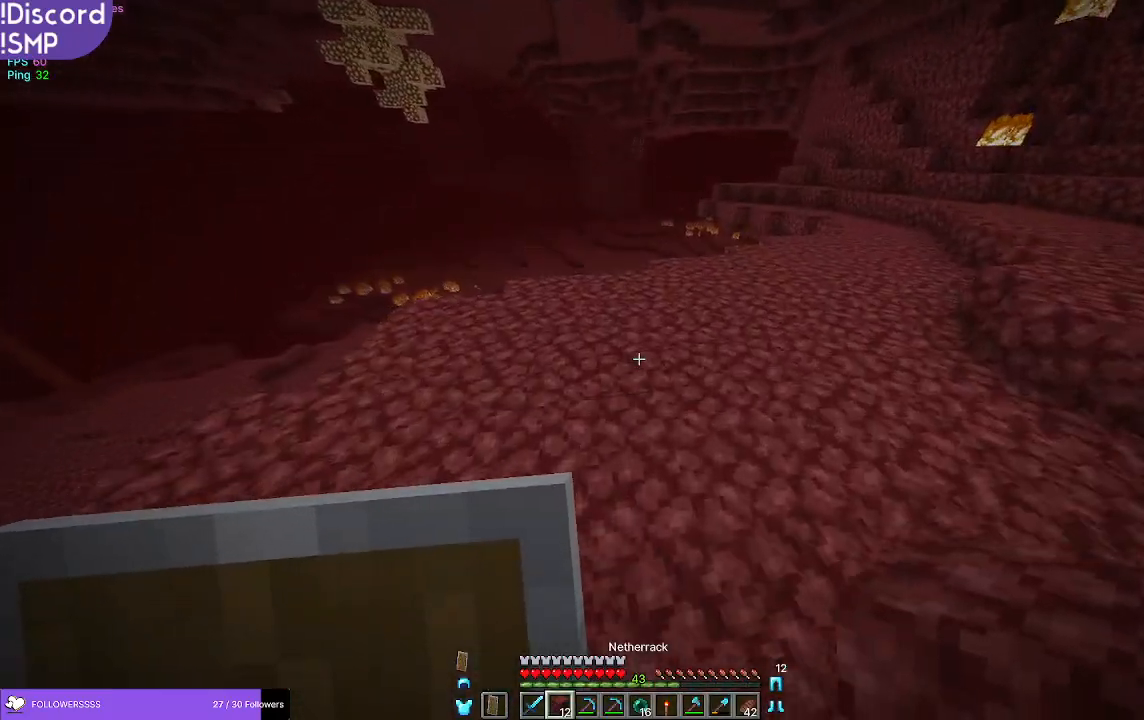
{"keys": ["d", "w"], "mouse": [], "events": [[417, "d", "down"]]}
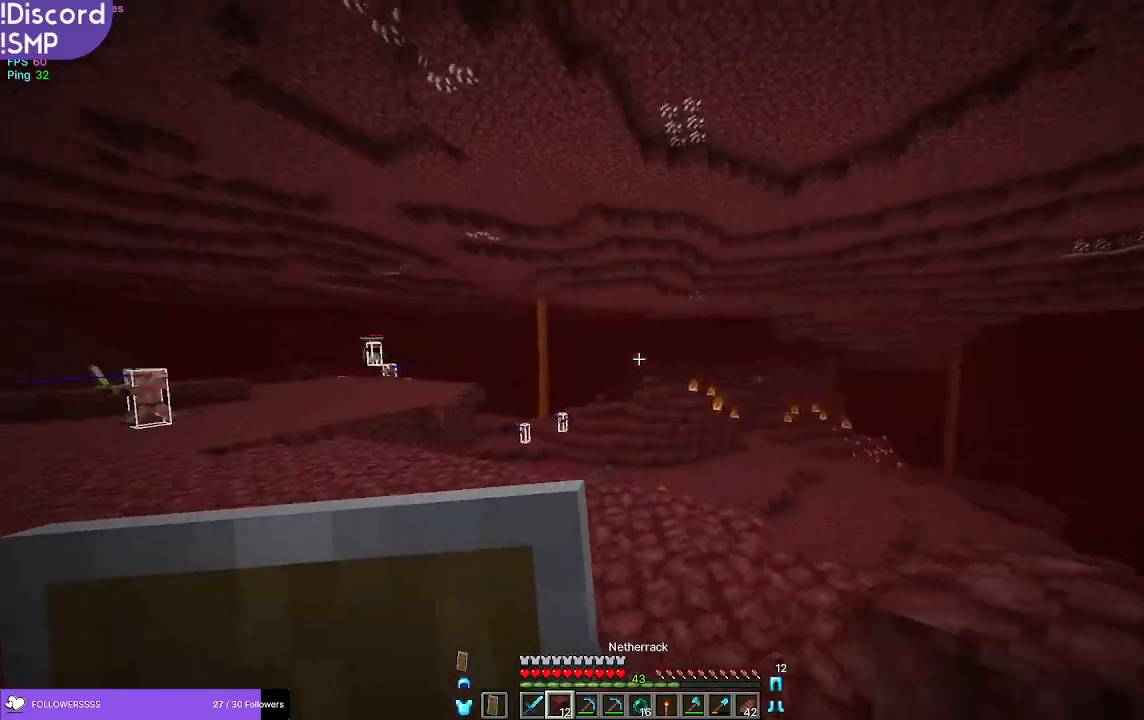
{"keys": [], "mouse": [], "events": [[217, "w", "up"], [267, "d", "up"]]}
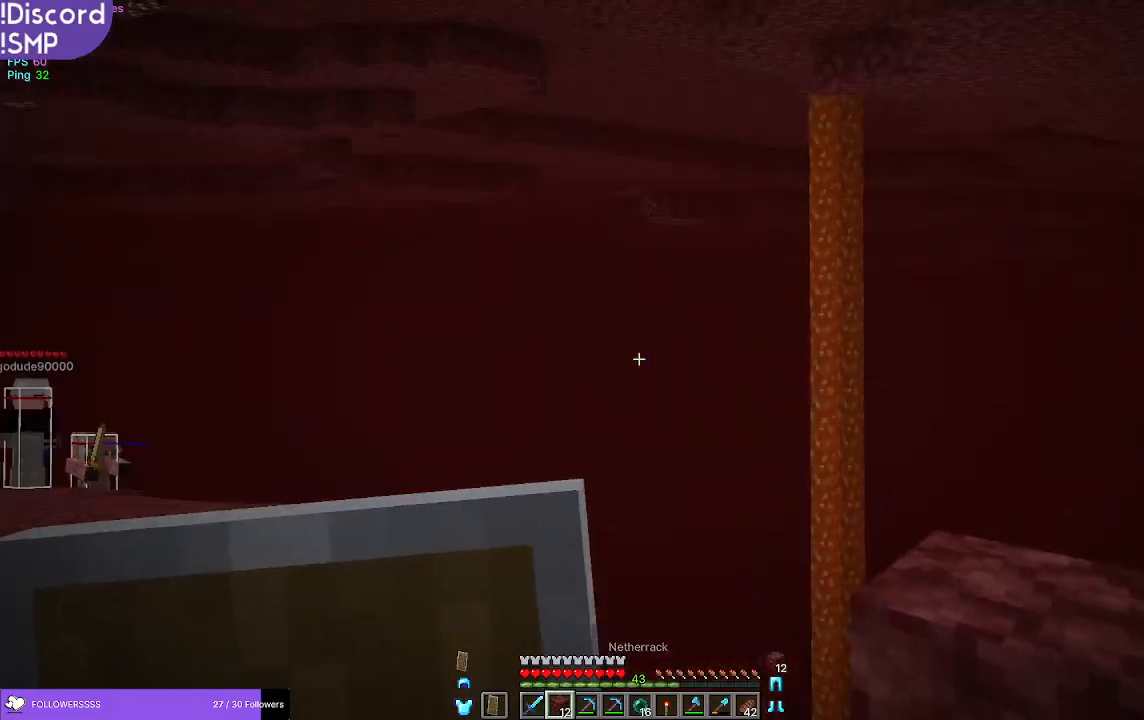
{"keys": [], "mouse": ["right"], "events": [[50, "s", "down"], [383, "s", "up"], [467, "mouse_right", "down"]]}
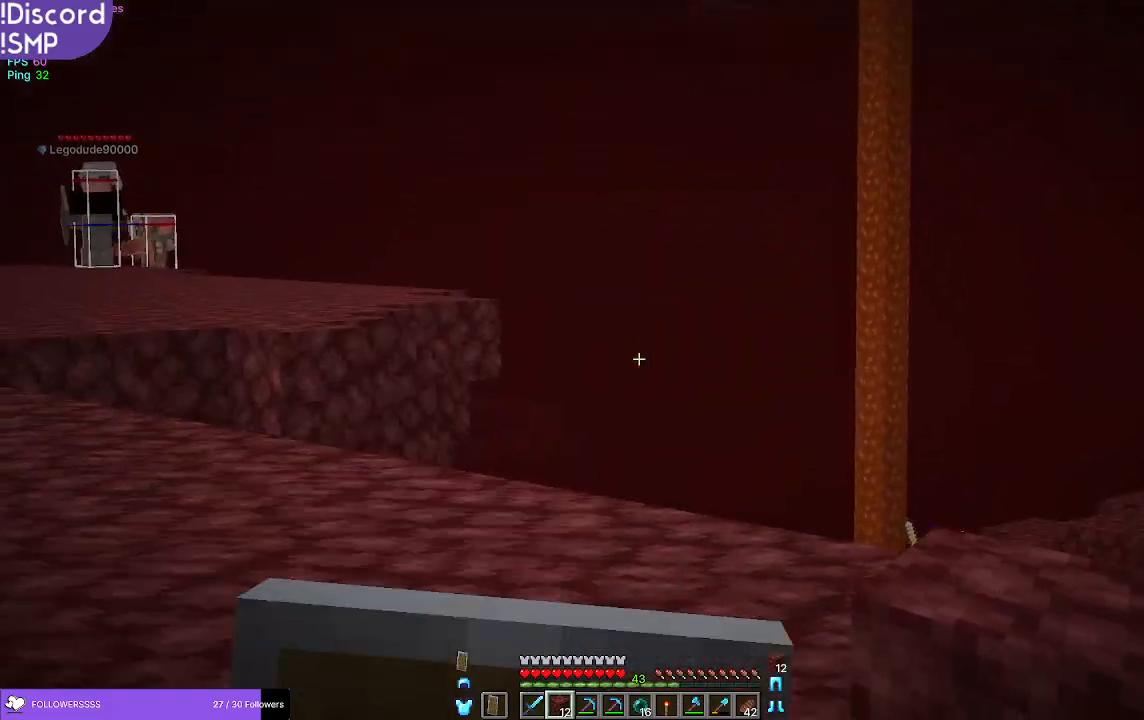
{"keys": ["w"], "mouse": [], "events": [[67, "w", "down"], [217, "mouse_right", "up"]]}
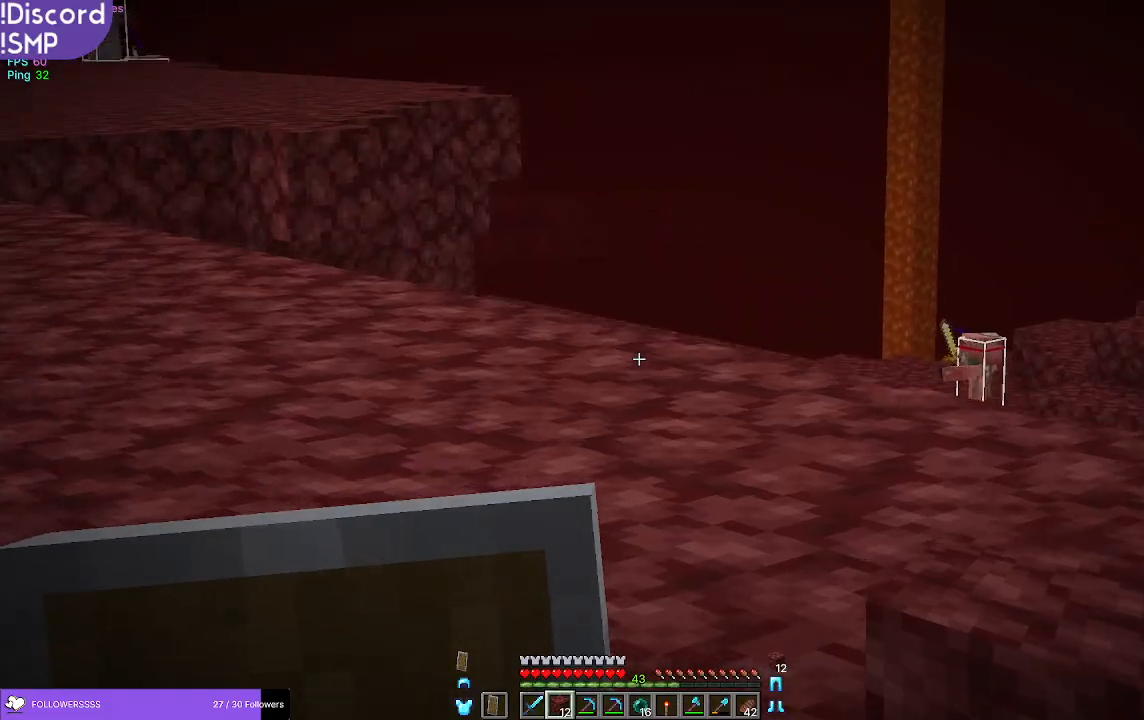
{"keys": ["d"], "mouse": [], "events": [[117, "d", "down"], [500, "w", "up"]]}
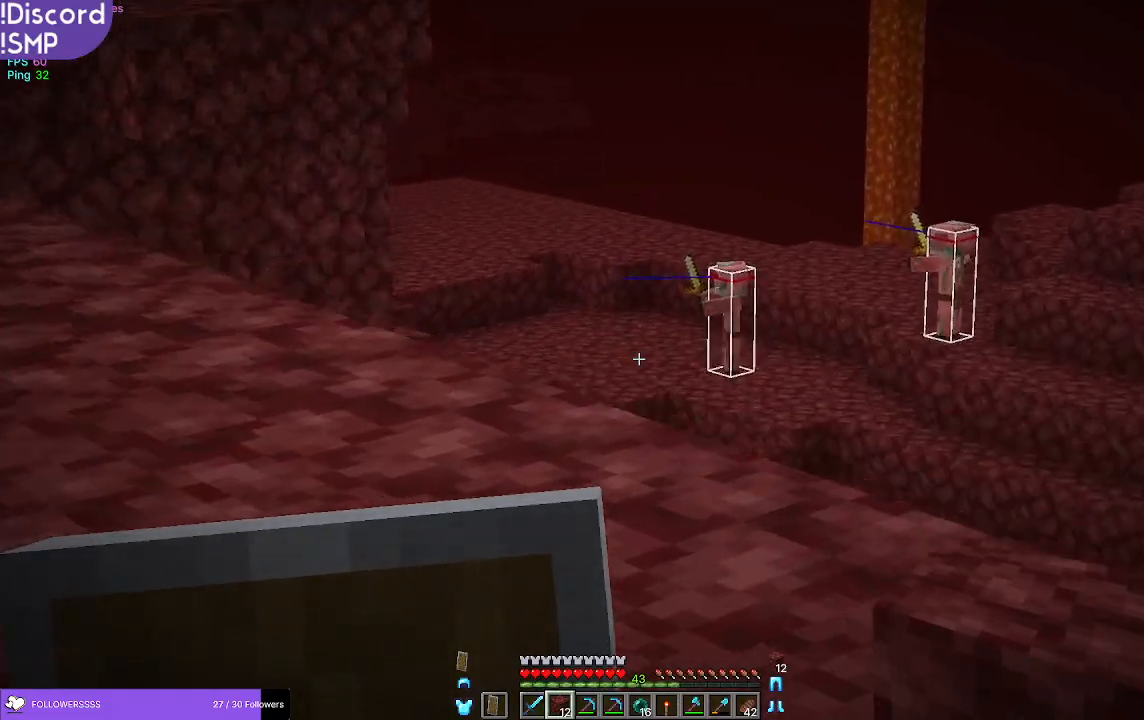
{"keys": [], "mouse": [], "events": [[17, "d", "up"]]}
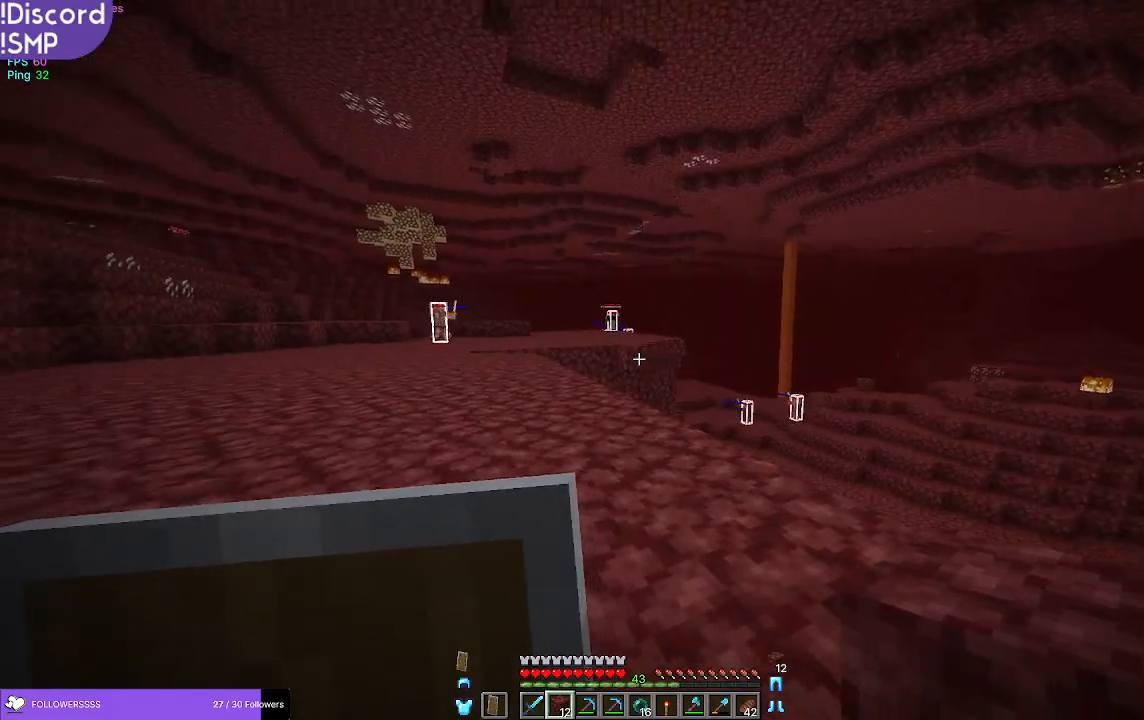
{"keys": ["s"], "mouse": [], "events": [[300, "s", "down"]]}
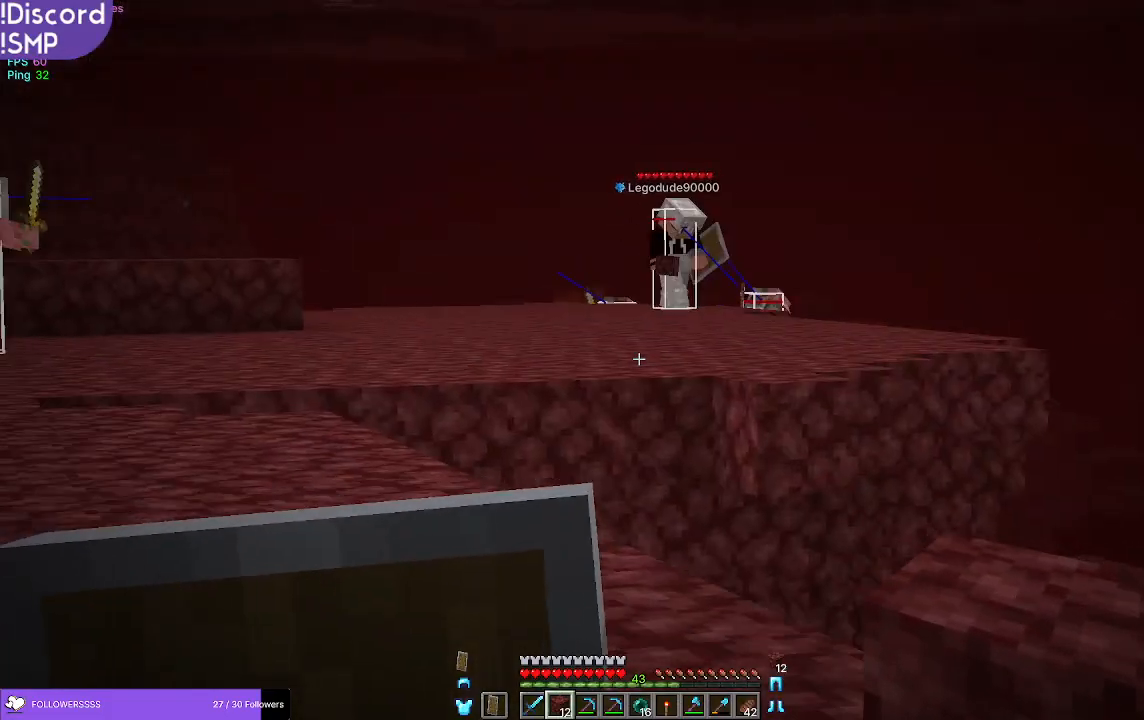
{"keys": ["s"], "mouse": [], "events": []}
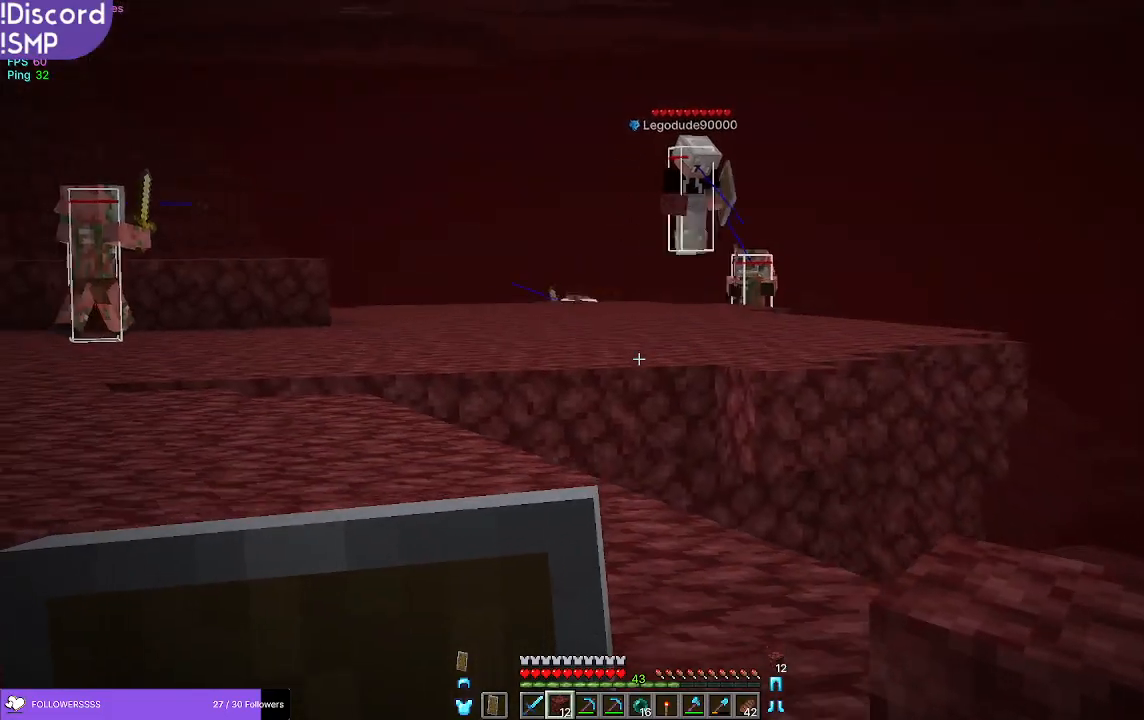
{"keys": ["s"], "mouse": [], "events": []}
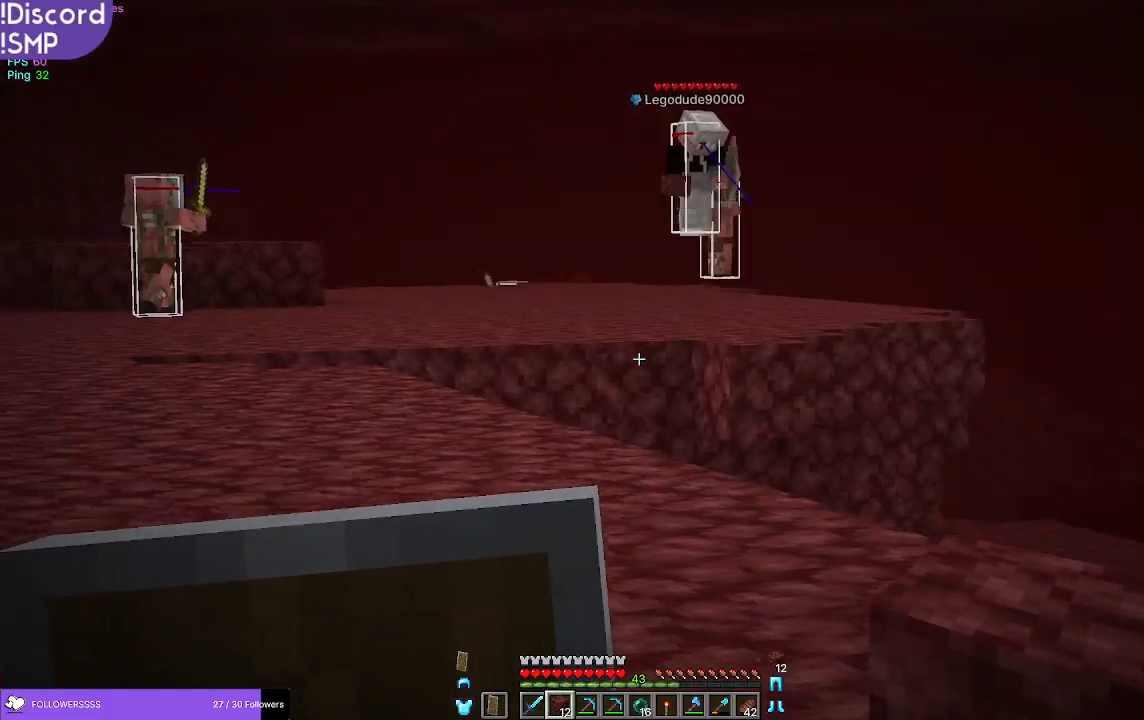
{"keys": ["d", "s"], "mouse": [], "events": [[217, "d", "down"]]}
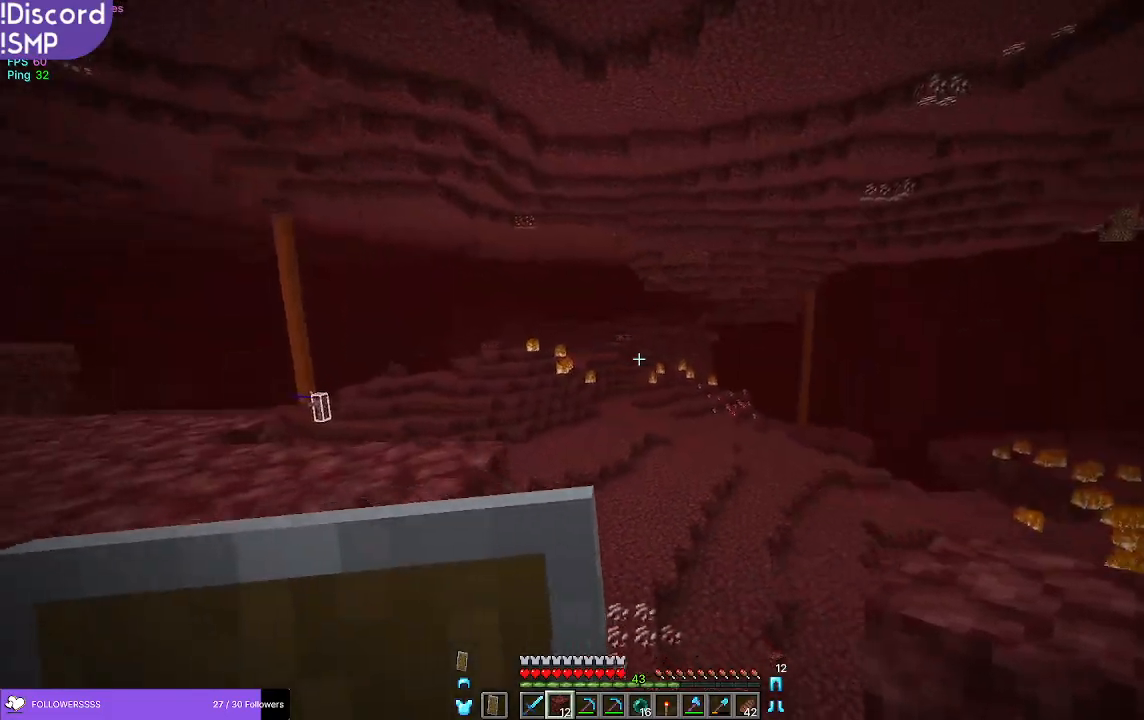
{"keys": [], "mouse": [], "events": [[150, "s", "up"], [367, "d", "up"]]}
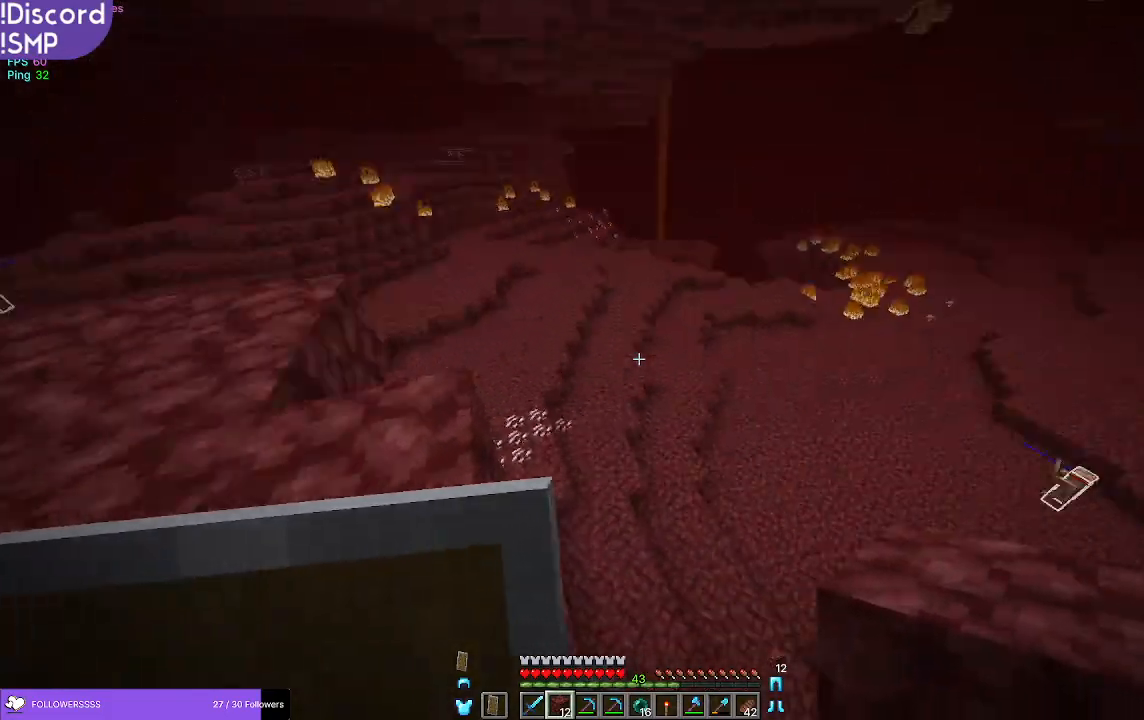
{"keys": ["d"], "mouse": [], "events": [[250, "d", "down"]]}
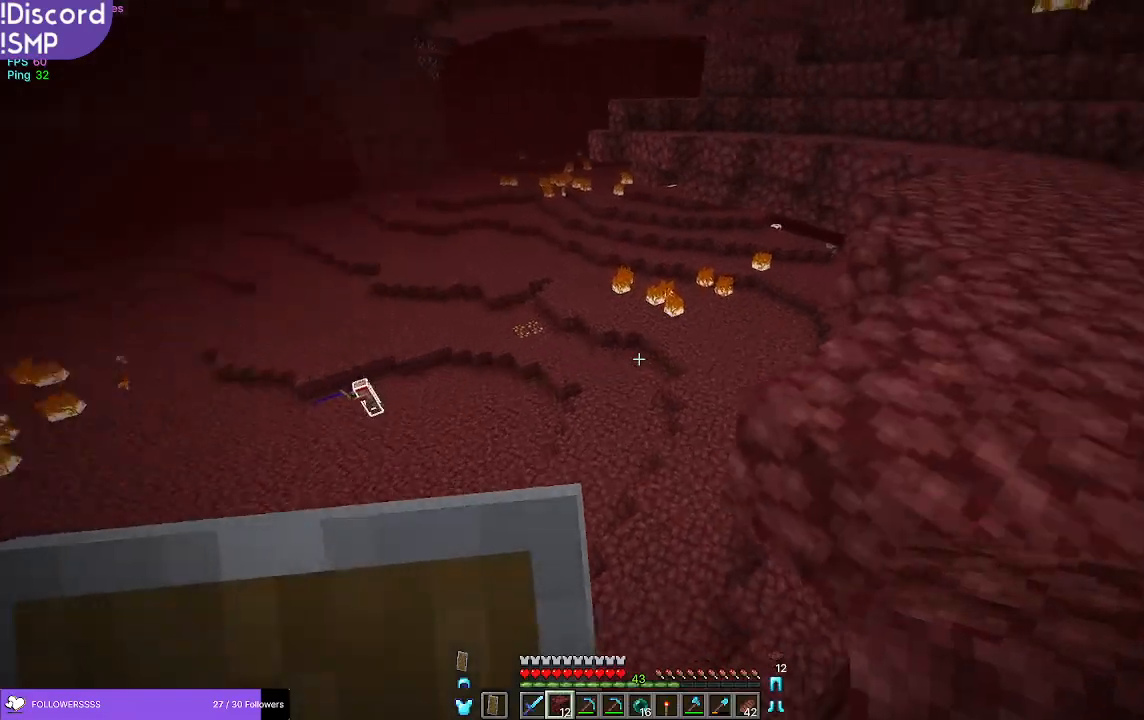
{"keys": [], "mouse": [], "events": [[500, "d", "up"]]}
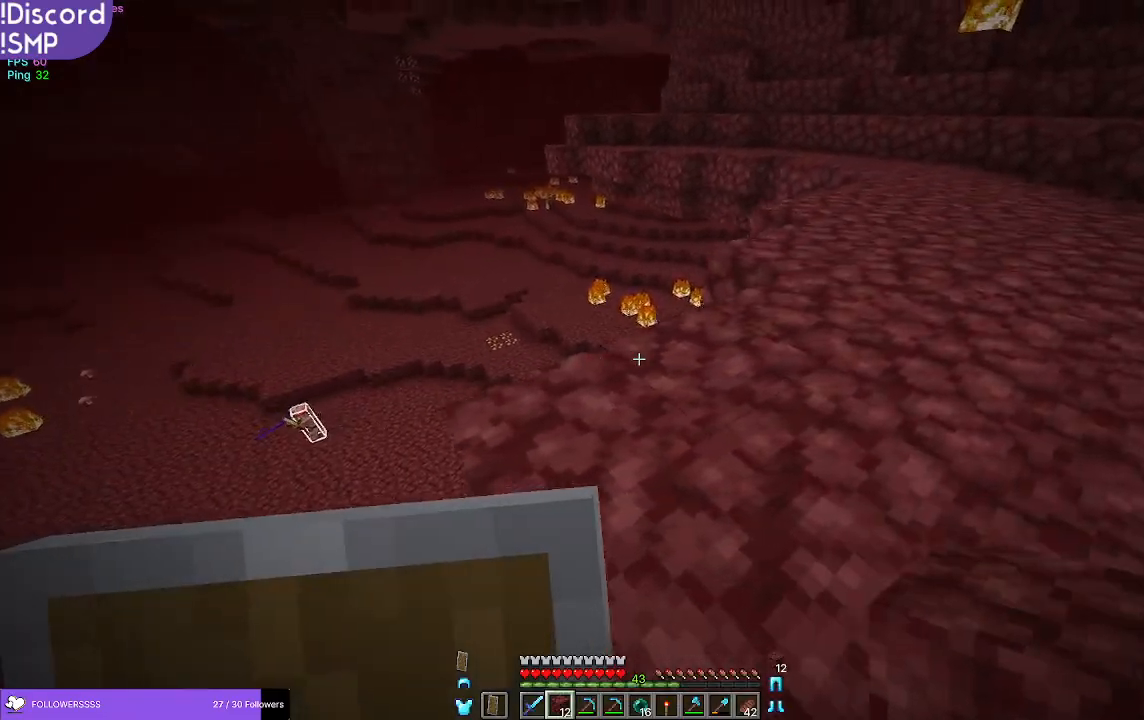
{"keys": ["a", "w"], "mouse": [], "events": [[50, "w", "down"], [500, "a", "down"]]}
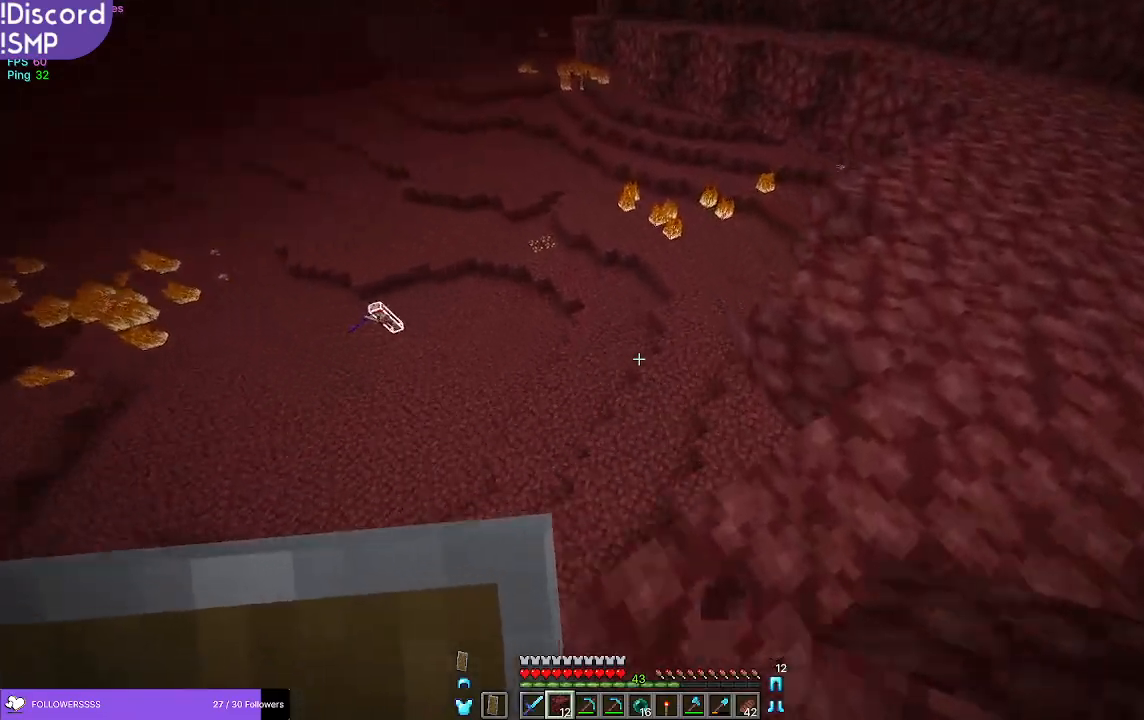
{"keys": ["w"], "mouse": [], "events": [[100, "a", "up"]]}
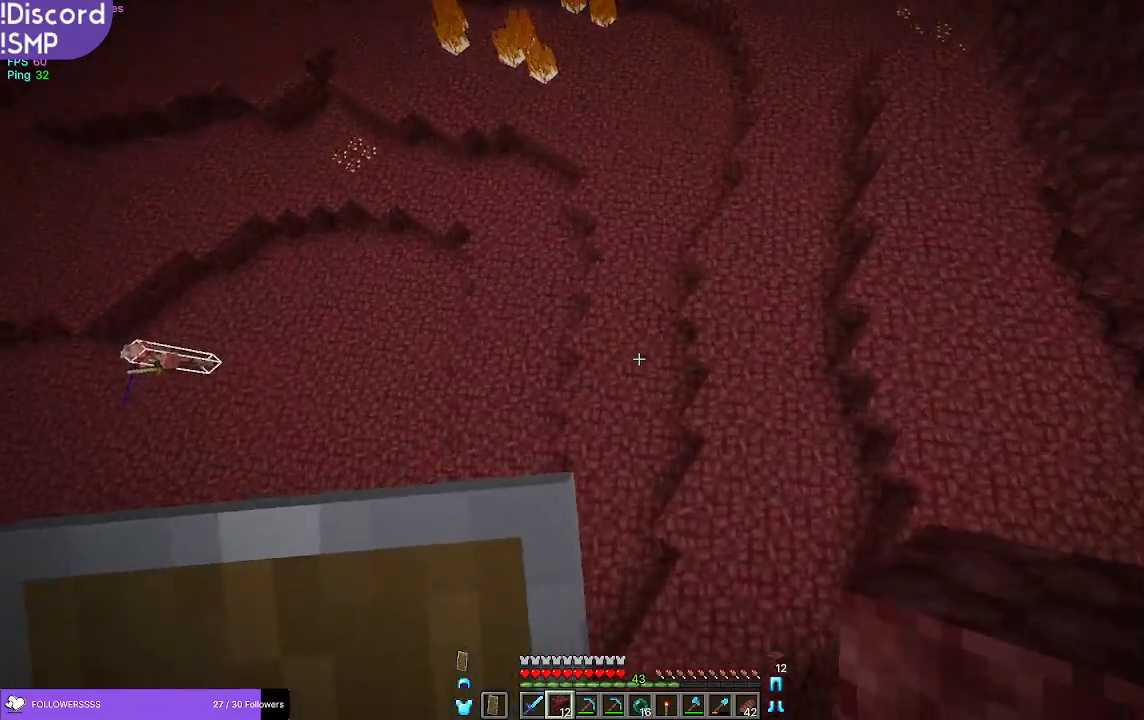
{"keys": ["w"], "mouse": [], "events": [[417, "mouse_right", "down"], [483, "mouse_right", "up"]]}
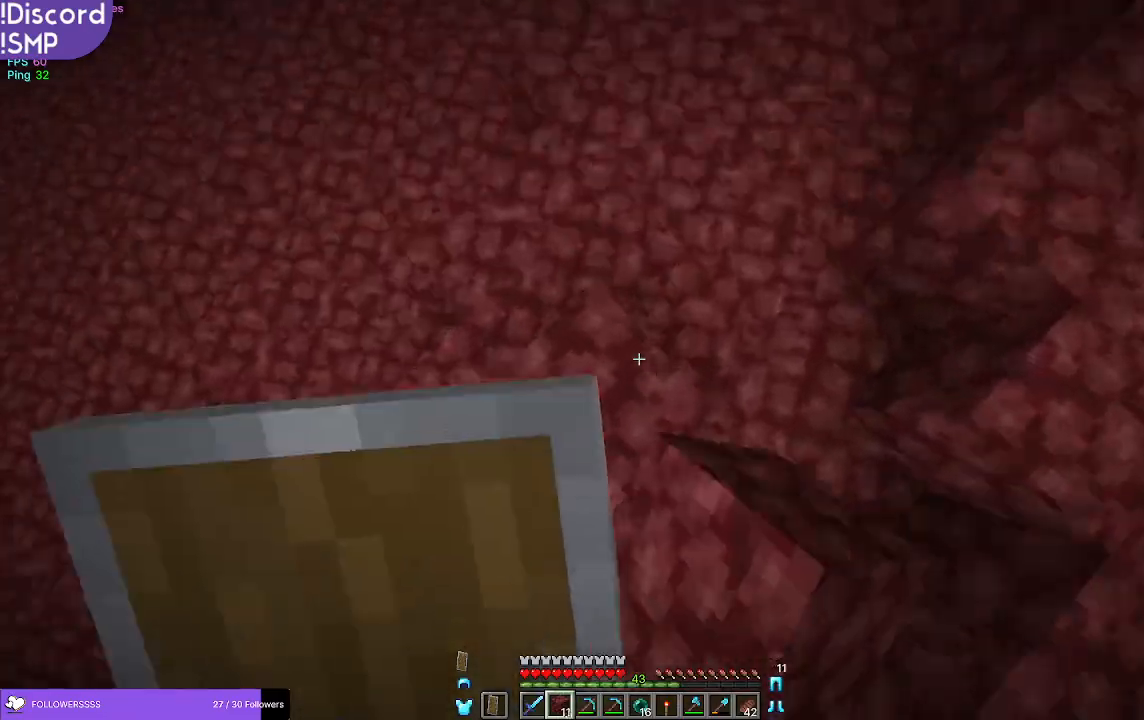
{"keys": ["w"], "mouse": [], "events": []}
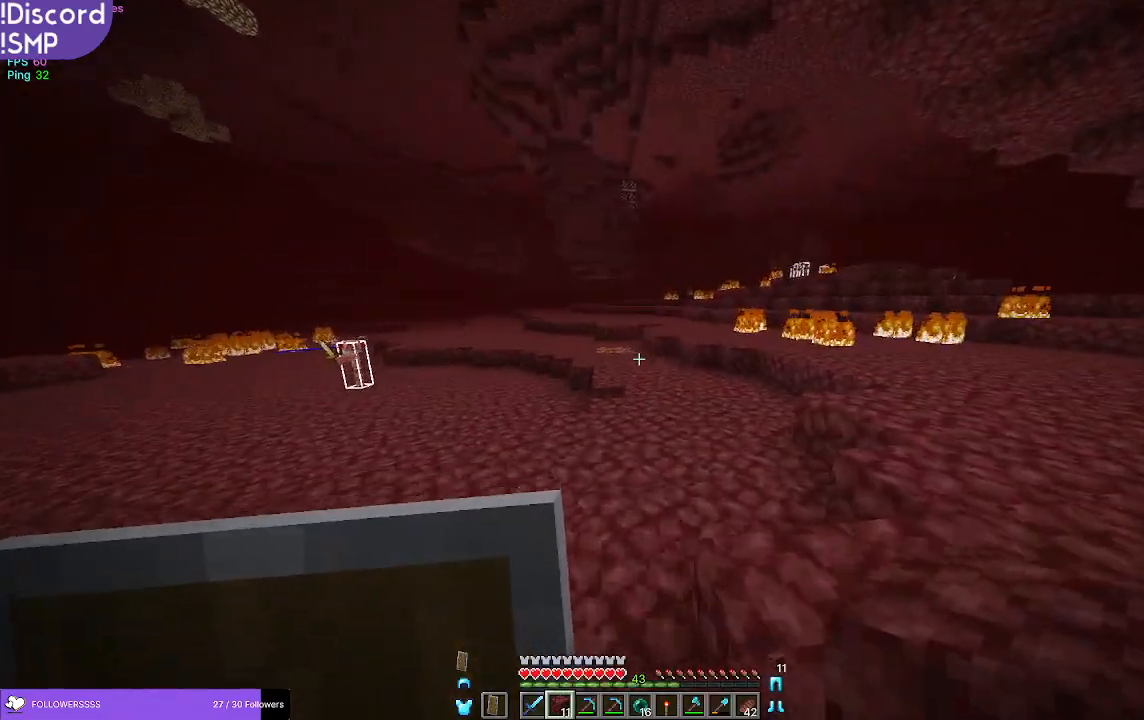
{"keys": ["w"], "mouse": [], "events": []}
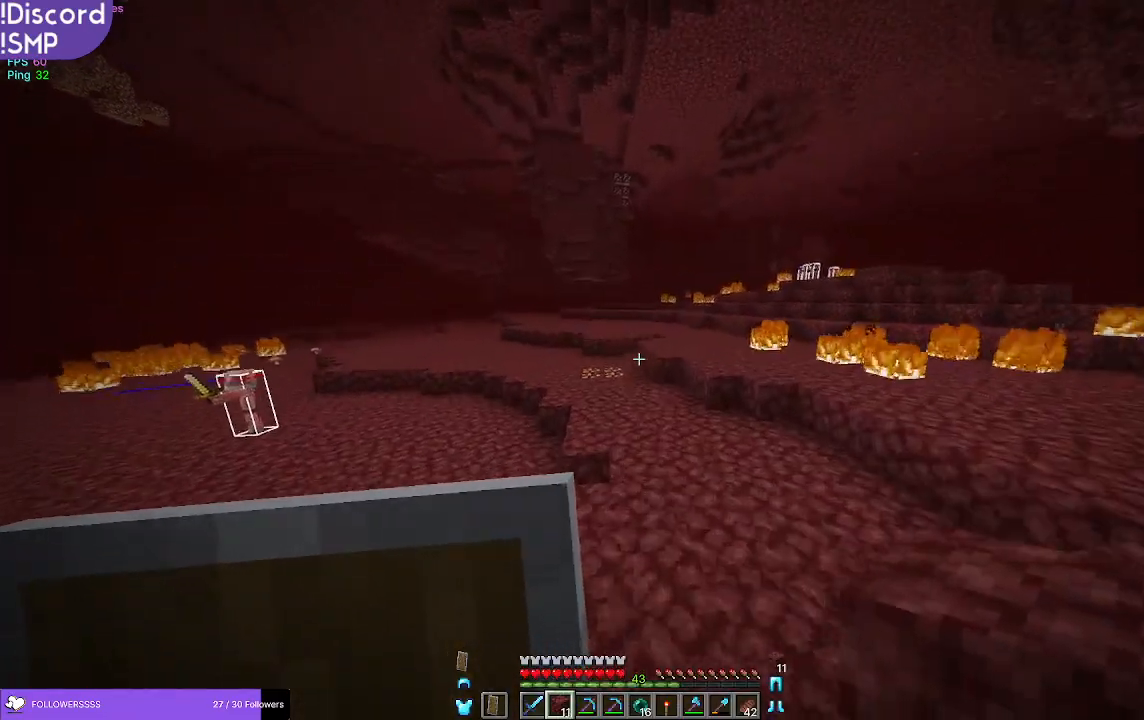
{"keys": ["w"], "mouse": [], "events": []}
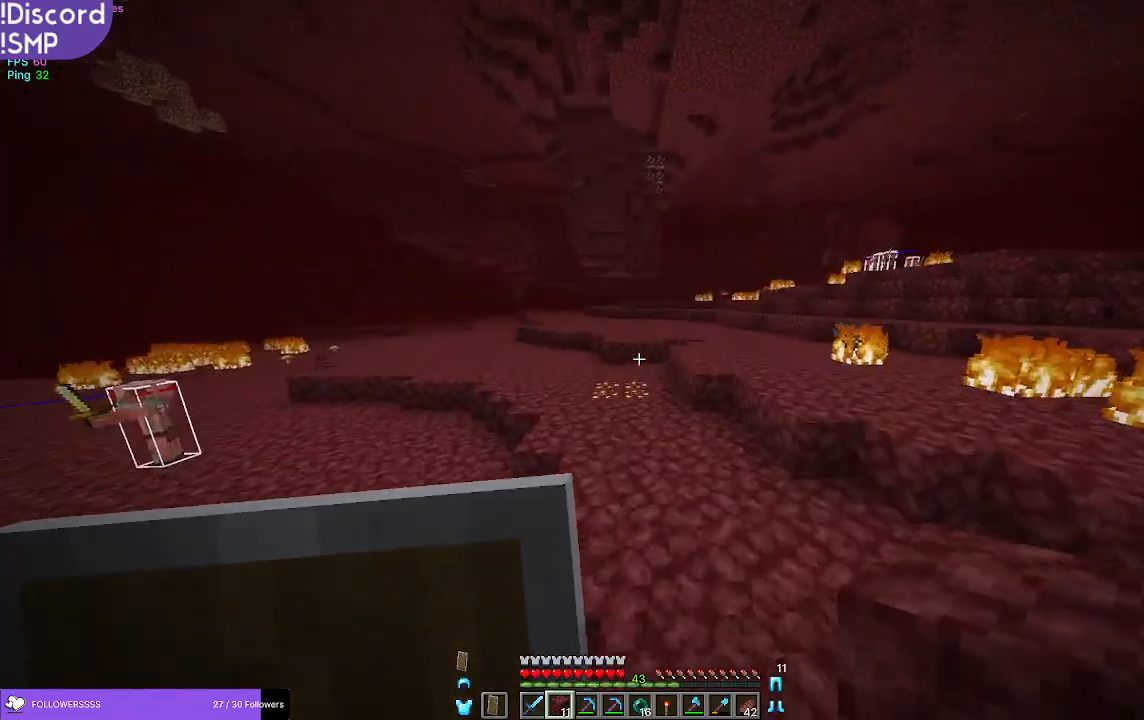
{"keys": ["a", "w"], "mouse": [], "events": [[483, "a", "down"]]}
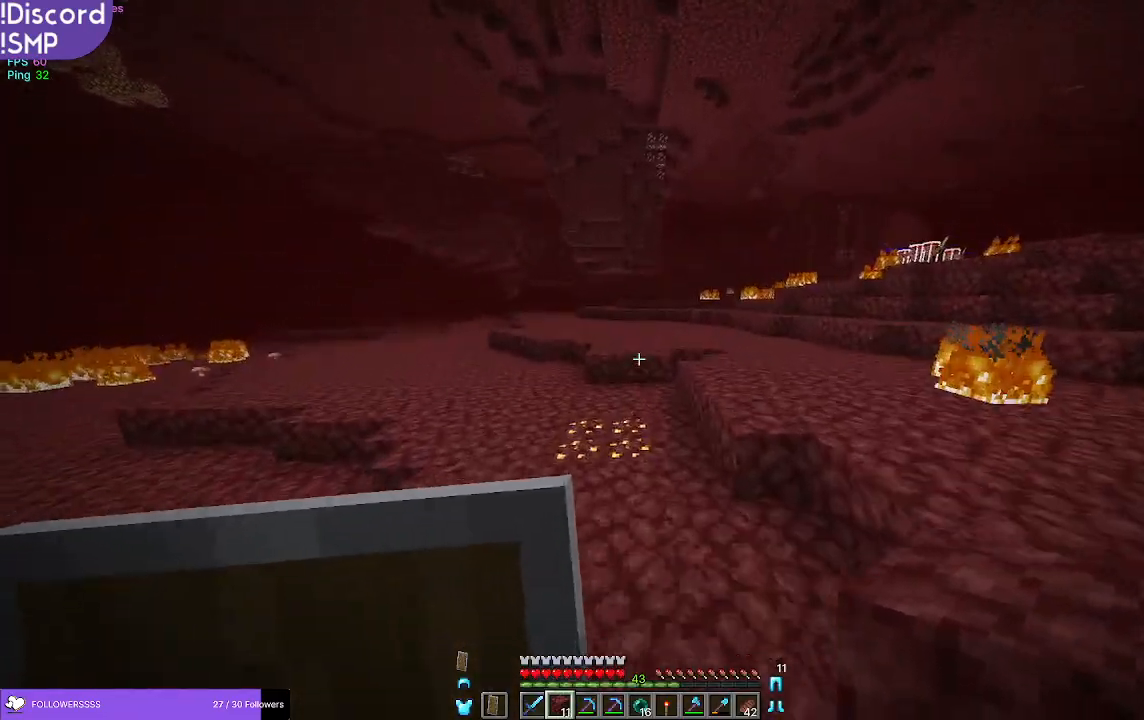
{"keys": ["w"], "mouse": [], "events": [[183, "a", "up"]]}
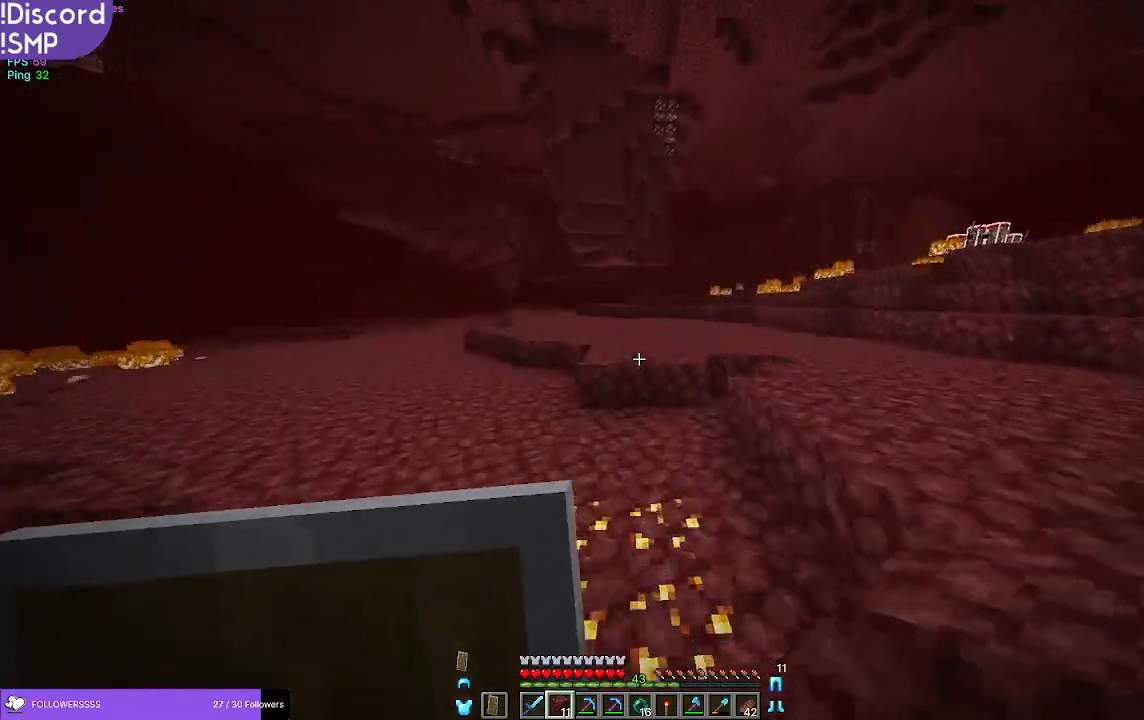
{"keys": ["w"], "mouse": [], "events": []}